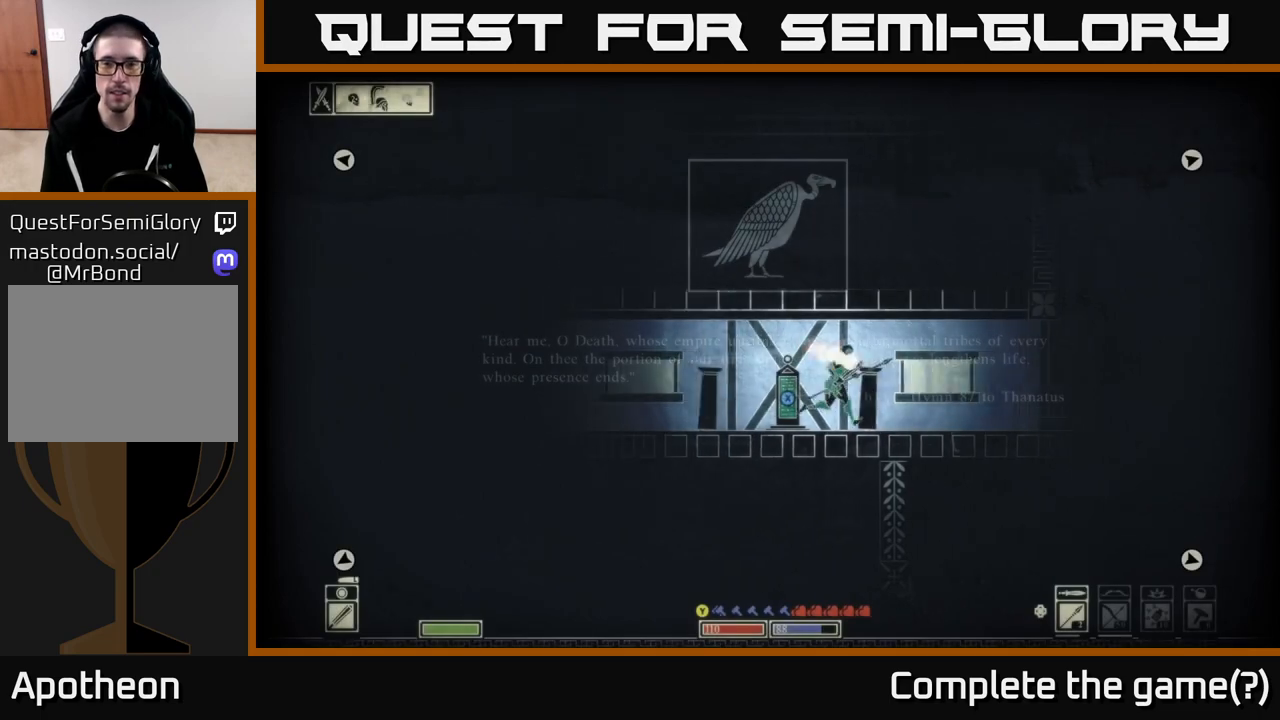
Gameplay with a controller (Xbox layout); each line is a JSON object with the inputs held at the frame after it. "events" lists button and stick changes between this image and that frame as [ms after this image, input, new state], when the widget could be followed in between.
{"buttons": [], "left_stick": "right", "right_stick": "right", "events": [[100, "right_stick", "right"]]}
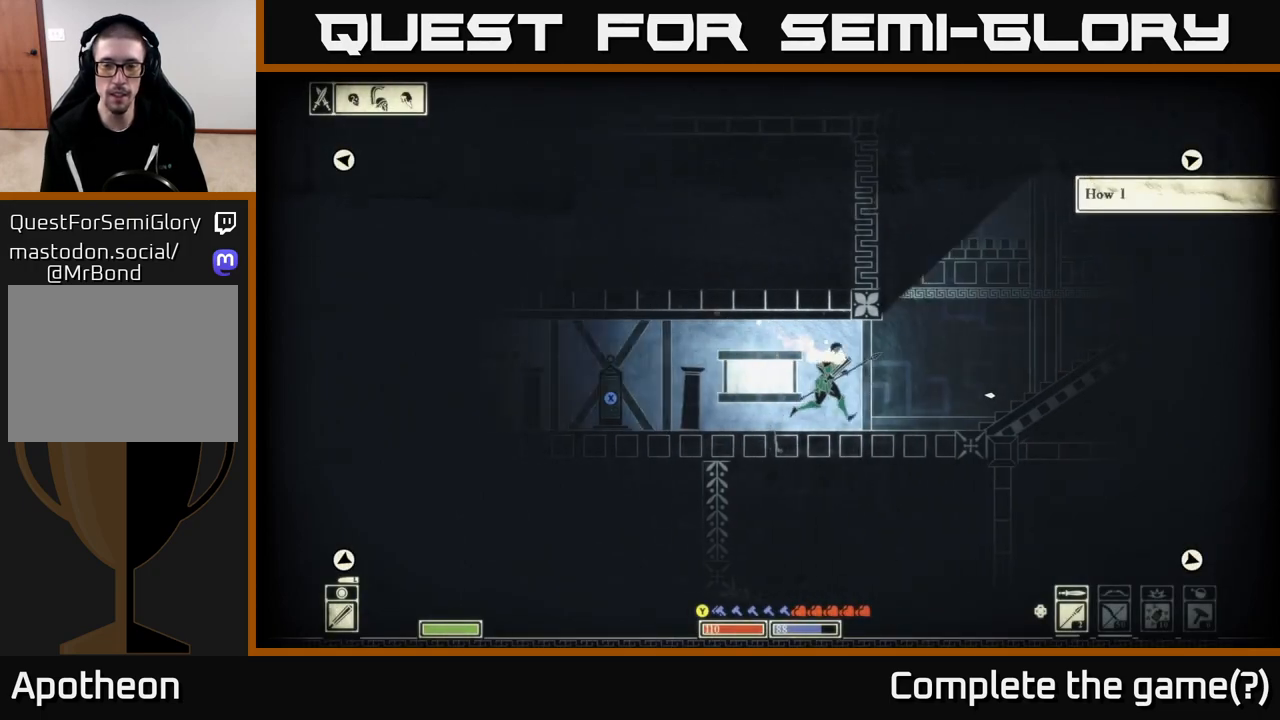
{"buttons": [], "left_stick": "center", "right_stick": "up-right", "events": [[150, "left_stick", "up-right"], [450, "right_stick", "up-right"], [467, "left_stick", "center"]]}
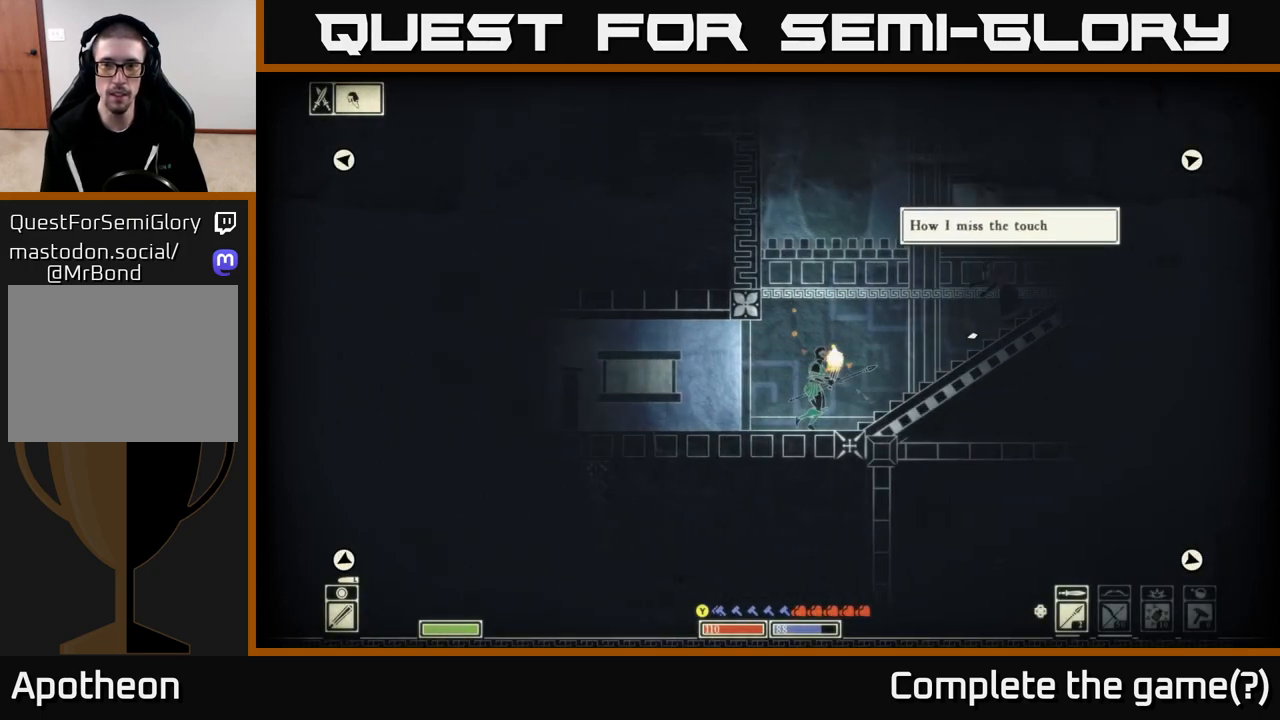
{"buttons": [], "left_stick": "center", "right_stick": "up-right", "events": [[100, "left_stick", "right"], [267, "left_stick", "center"]]}
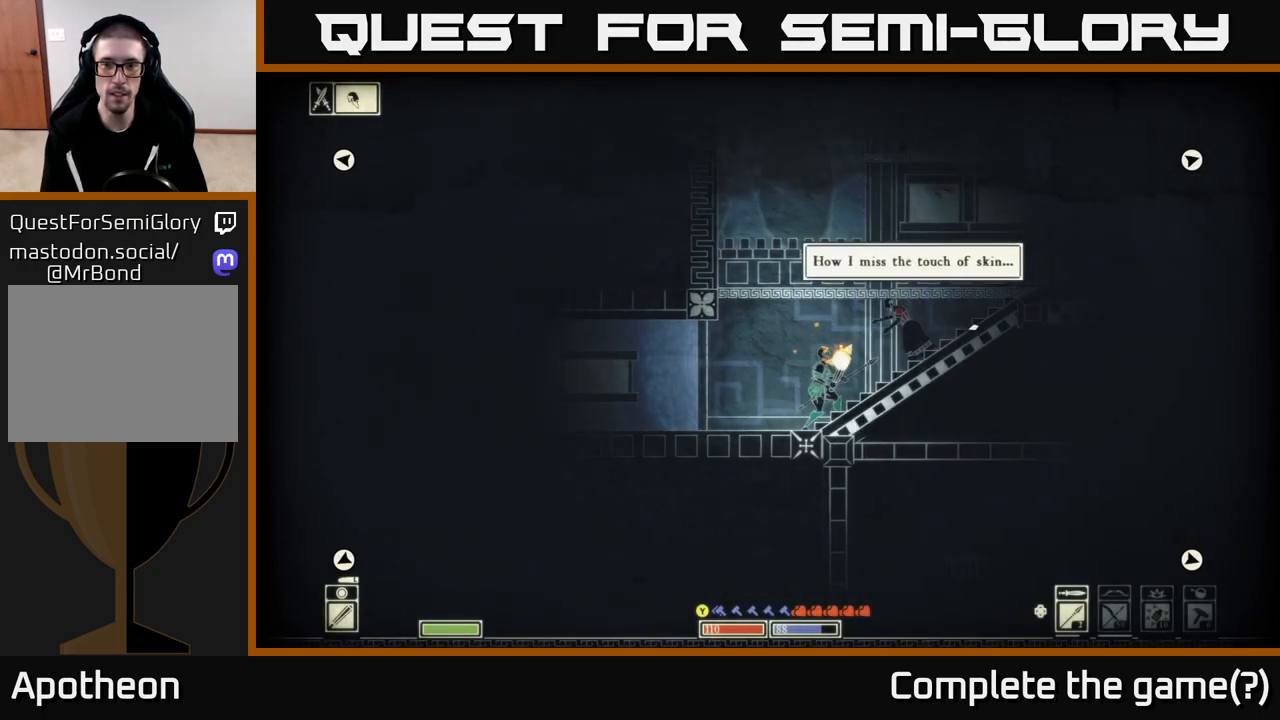
{"buttons": ["A"], "left_stick": "right", "right_stick": "center", "events": [[17, "right_stick", "center"], [67, "A", "down"], [300, "left_stick", "right"]]}
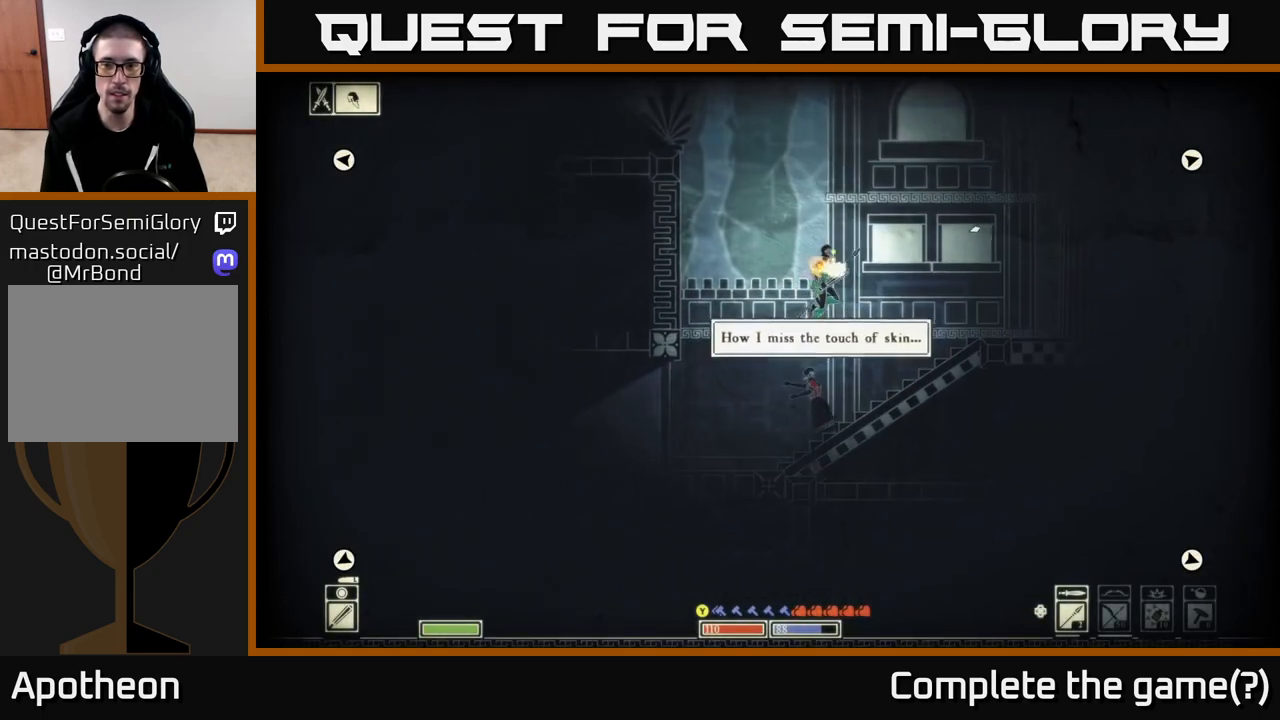
{"buttons": [], "left_stick": "right", "right_stick": "center", "events": [[117, "A", "up"]]}
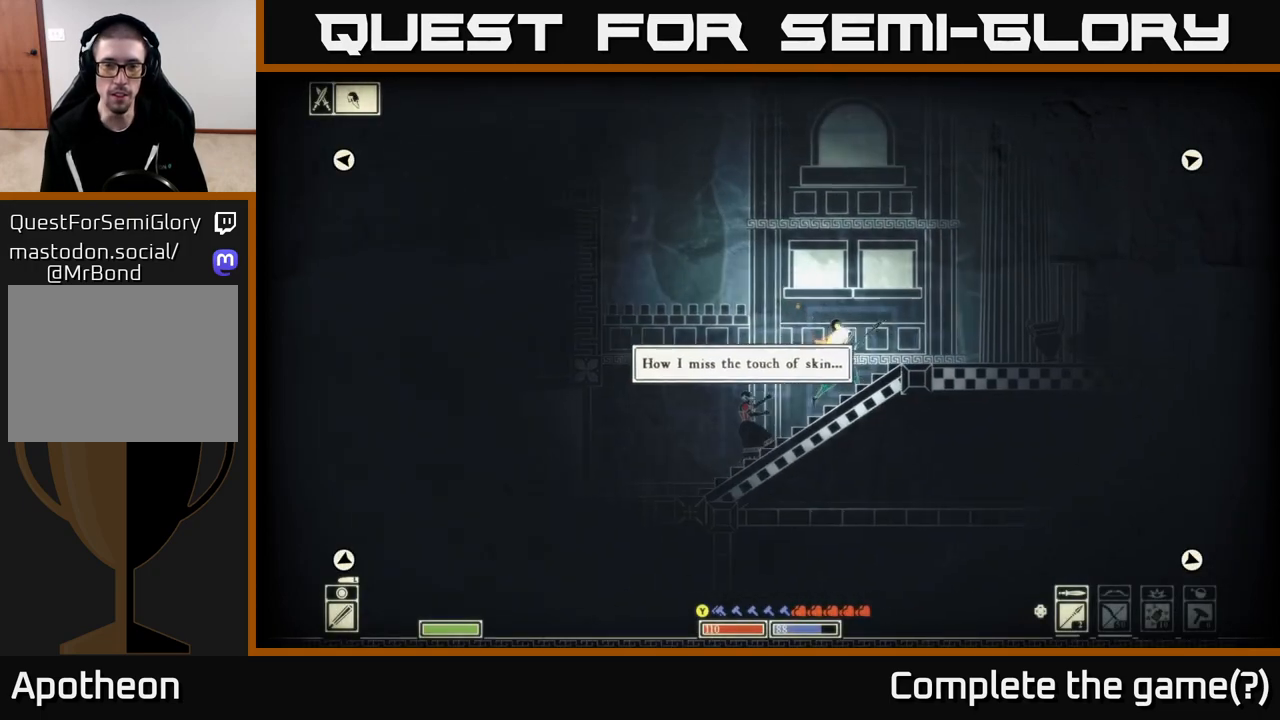
{"buttons": [], "left_stick": "right", "right_stick": "center", "events": []}
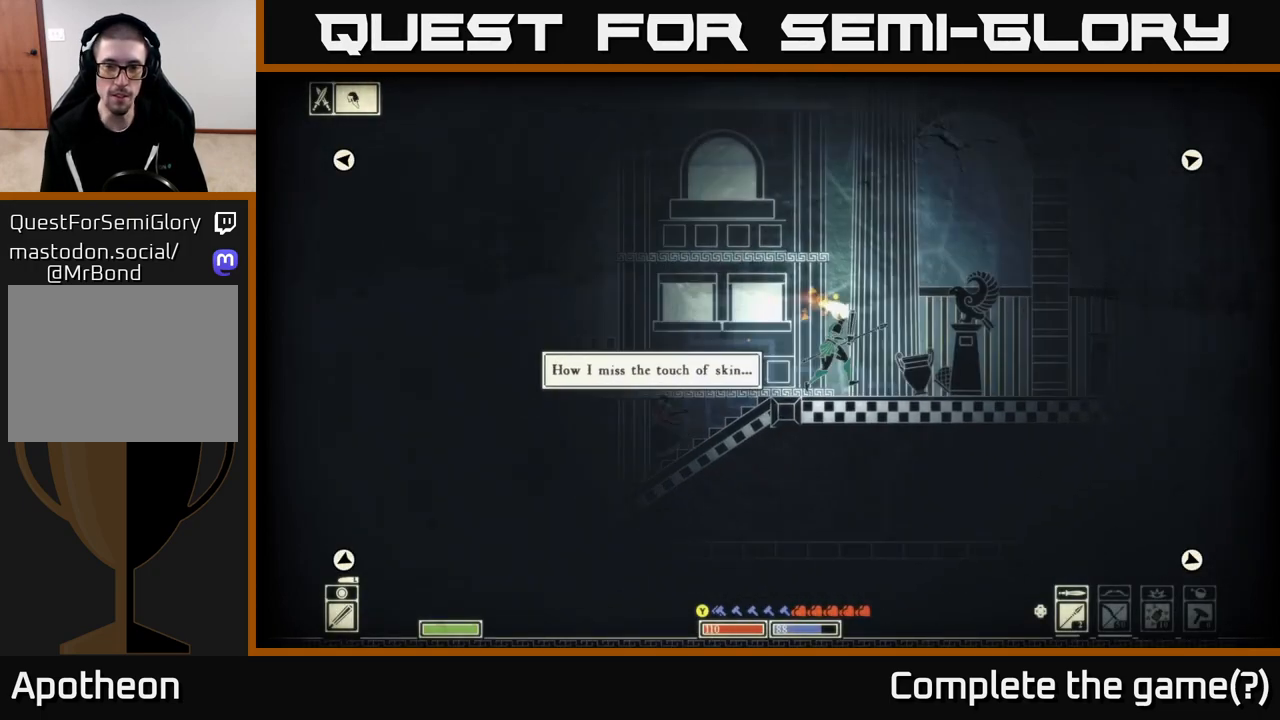
{"buttons": [], "left_stick": "right", "right_stick": "center", "events": [[33, "left_stick", "center"], [433, "left_stick", "right"]]}
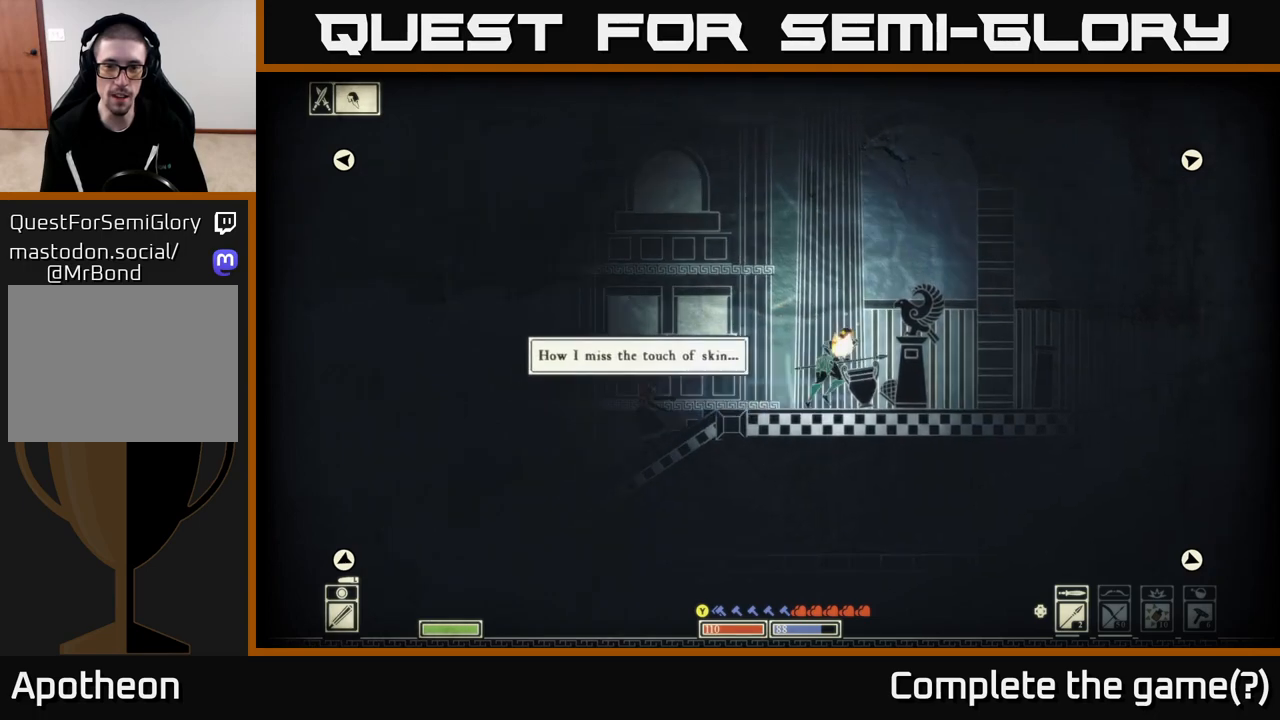
{"buttons": [], "left_stick": "right", "right_stick": "left", "events": [[417, "right_stick", "down-left"], [500, "right_stick", "left"]]}
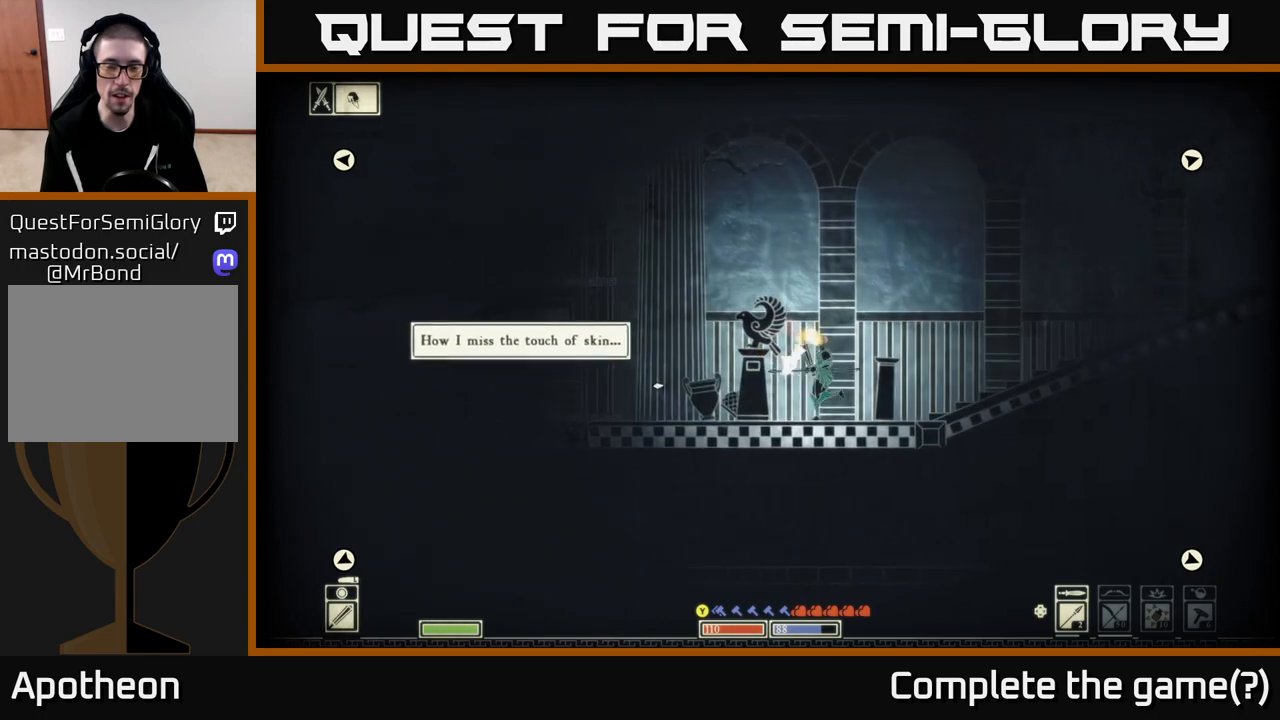
{"buttons": [], "left_stick": "center", "right_stick": "left", "events": [[17, "left_stick", "left"], [83, "R2", "down"], [167, "left_stick", "center"], [217, "R2", "up"], [333, "left_stick", "left"], [500, "left_stick", "center"]]}
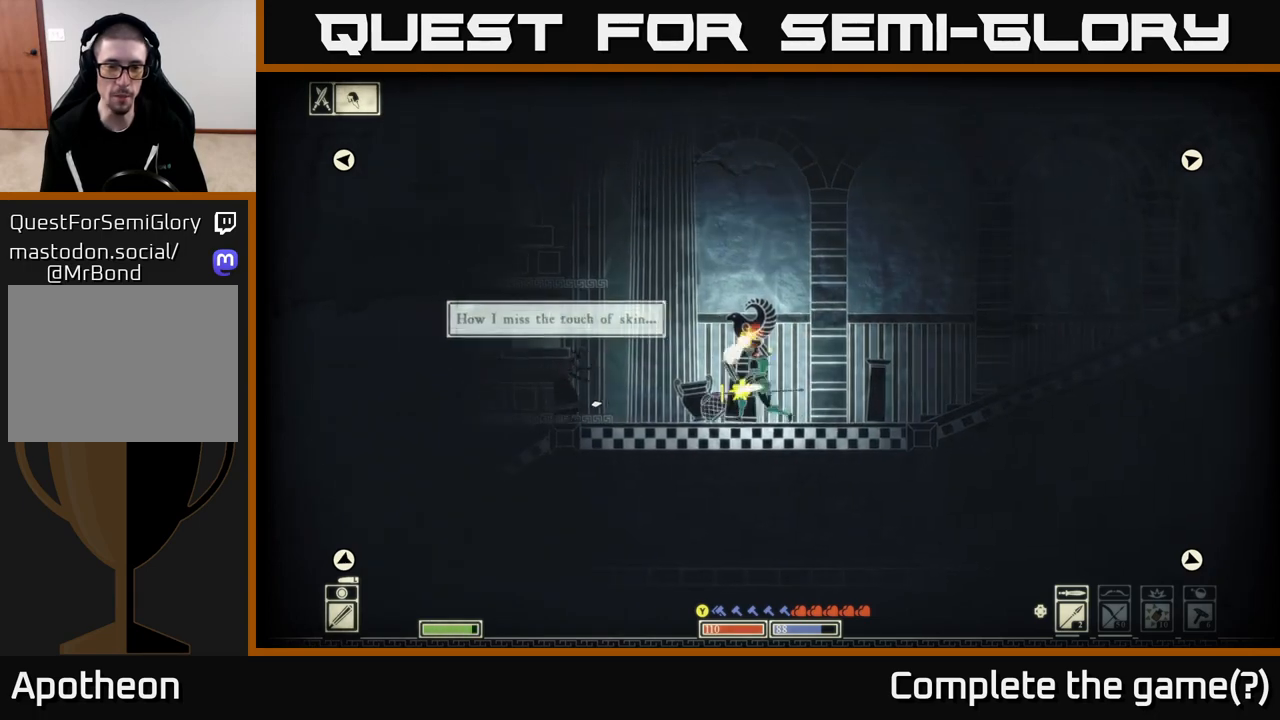
{"buttons": [], "left_stick": "right", "right_stick": "left", "events": [[133, "left_stick", "right"]]}
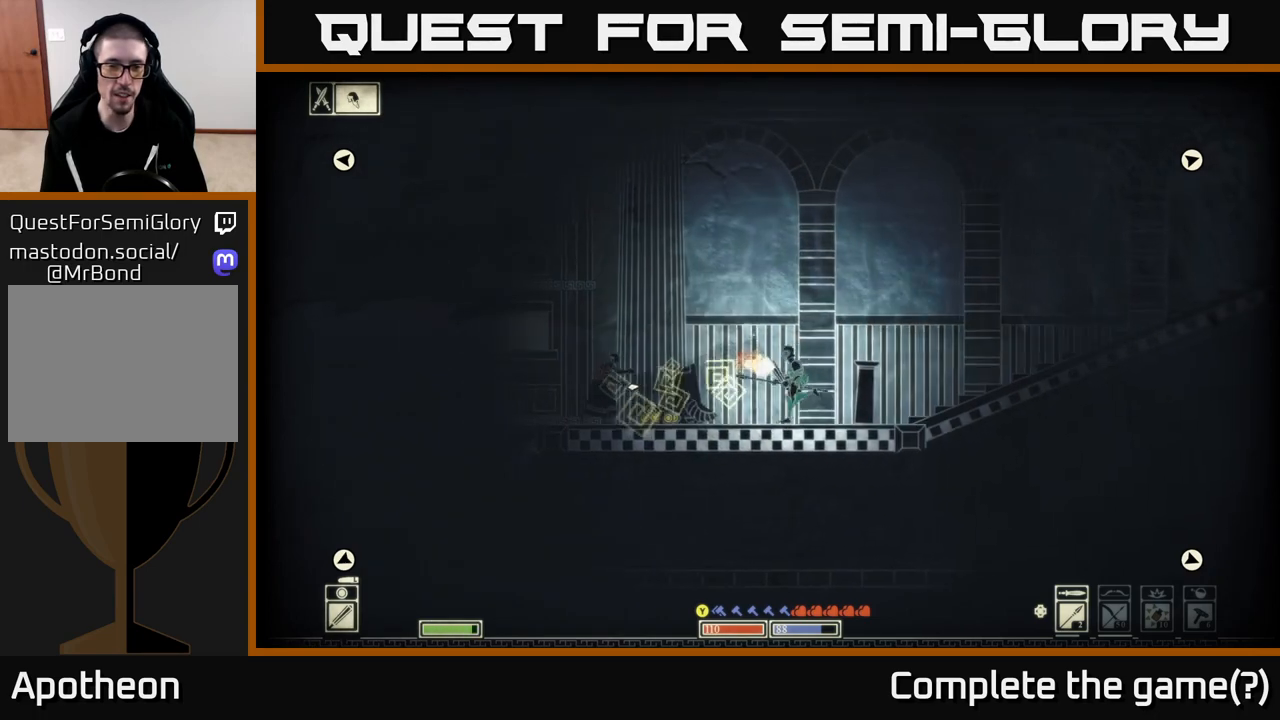
{"buttons": ["A"], "left_stick": "left", "right_stick": "center", "events": [[133, "left_stick", "center"], [183, "left_stick", "left"], [267, "right_stick", "center"], [433, "A", "down"]]}
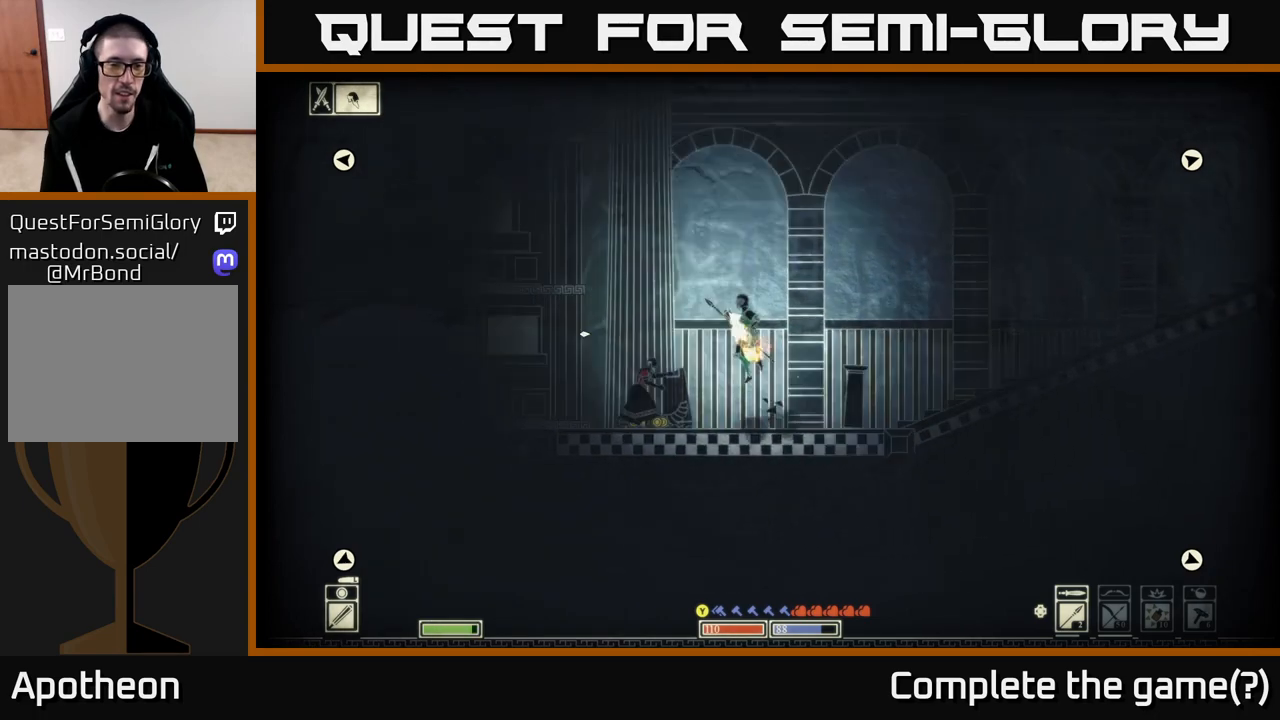
{"buttons": [], "left_stick": "left", "right_stick": "center", "events": [[417, "A", "up"]]}
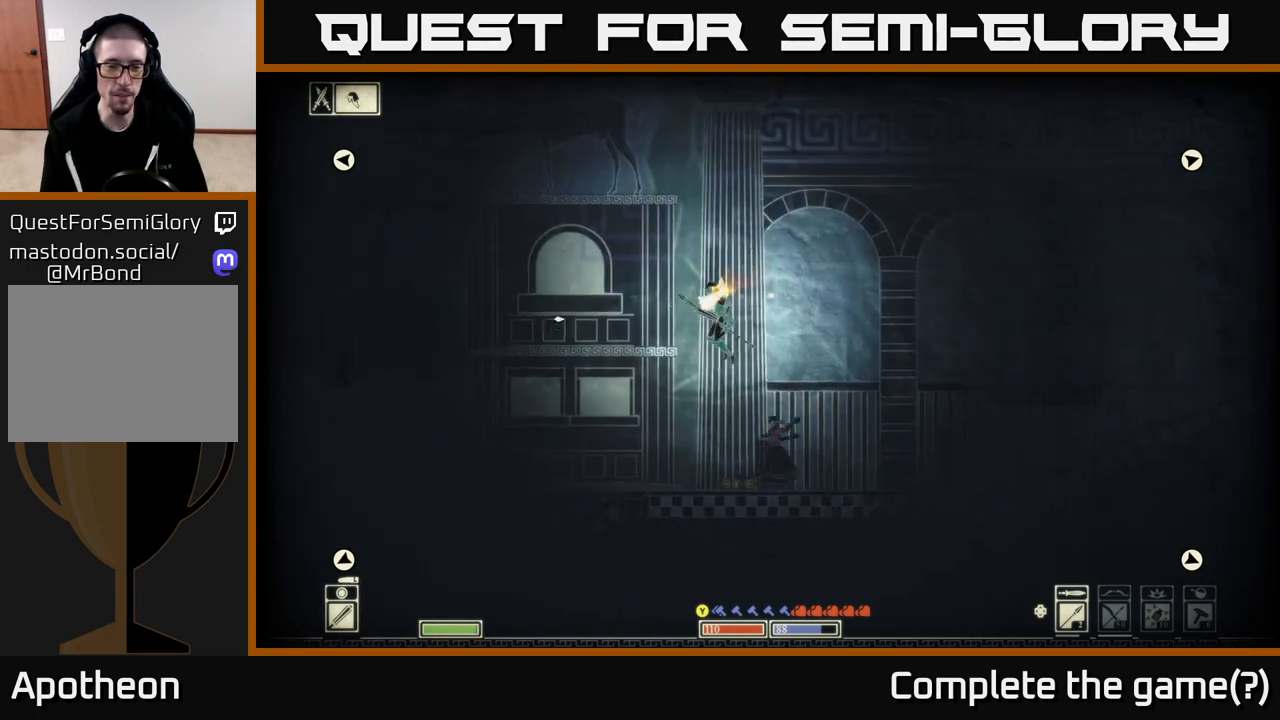
{"buttons": ["A"], "left_stick": "left", "right_stick": "center", "events": [[50, "left_stick", "right"], [317, "left_stick", "left"], [417, "A", "down"]]}
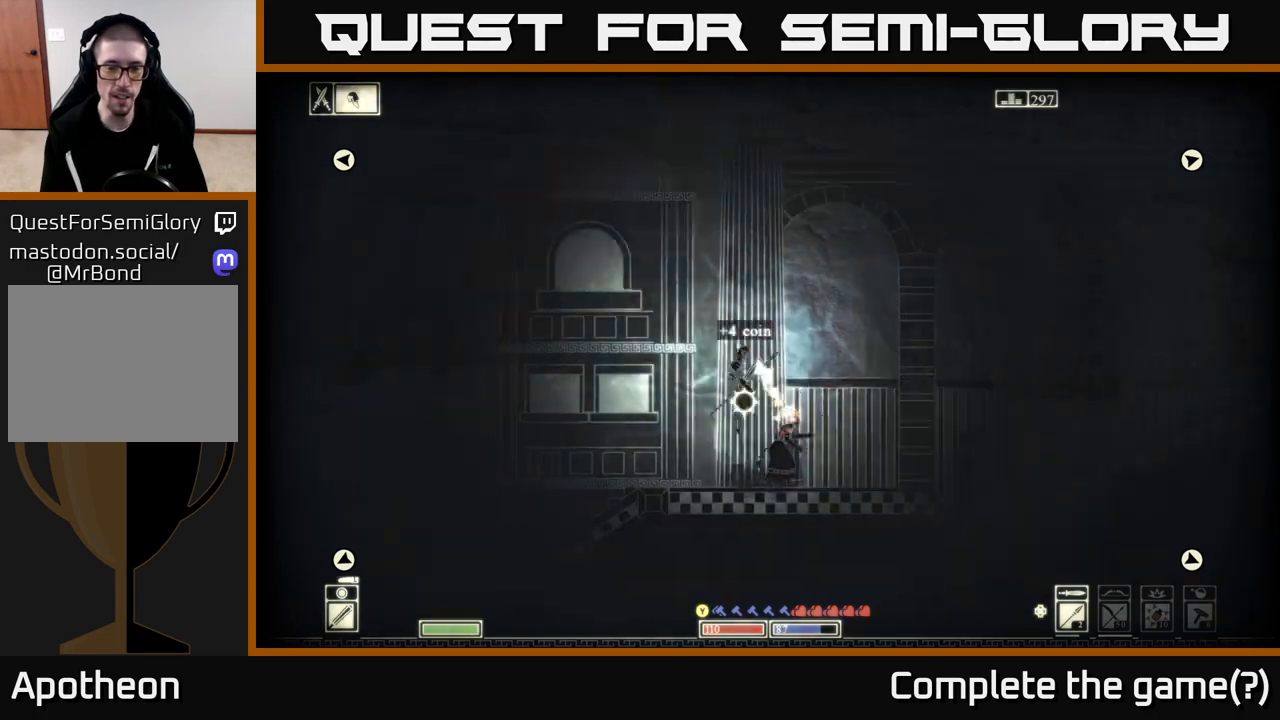
{"buttons": [], "left_stick": "right", "right_stick": "center", "events": [[367, "A", "up"], [467, "left_stick", "right"]]}
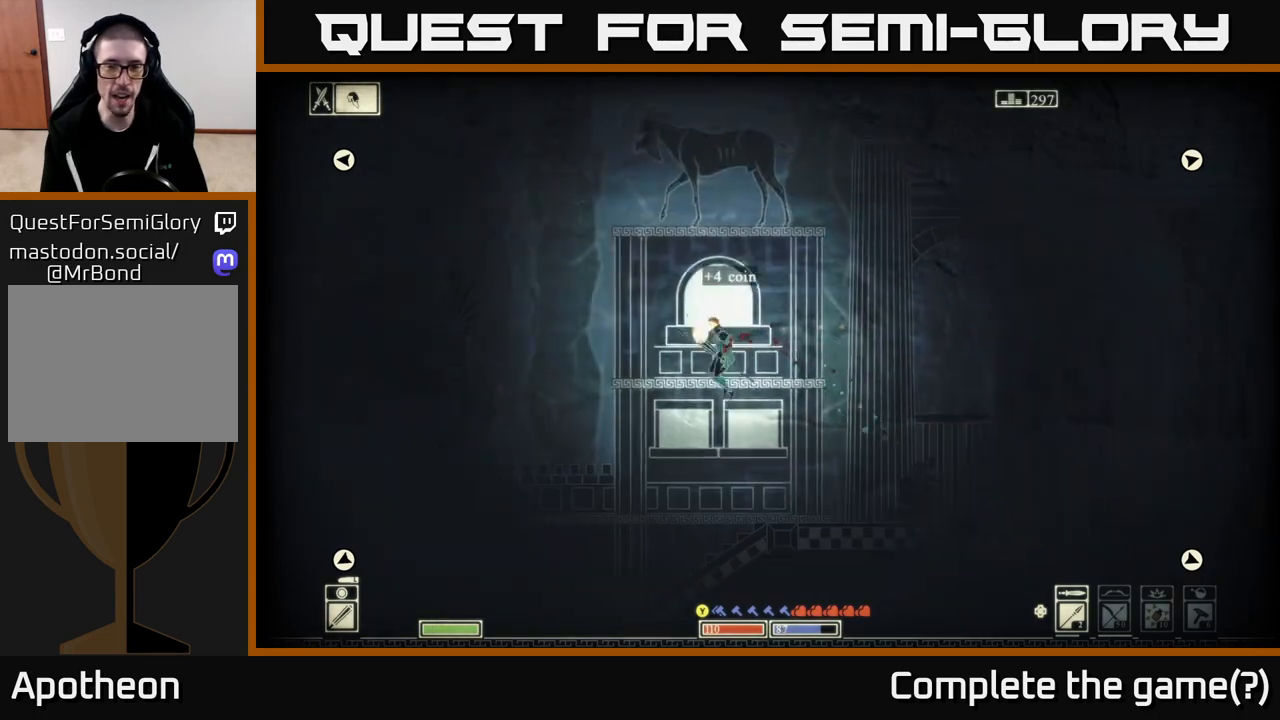
{"buttons": ["A"], "left_stick": "left", "right_stick": "center", "events": [[83, "left_stick", "center"], [450, "A", "down"], [500, "left_stick", "left"]]}
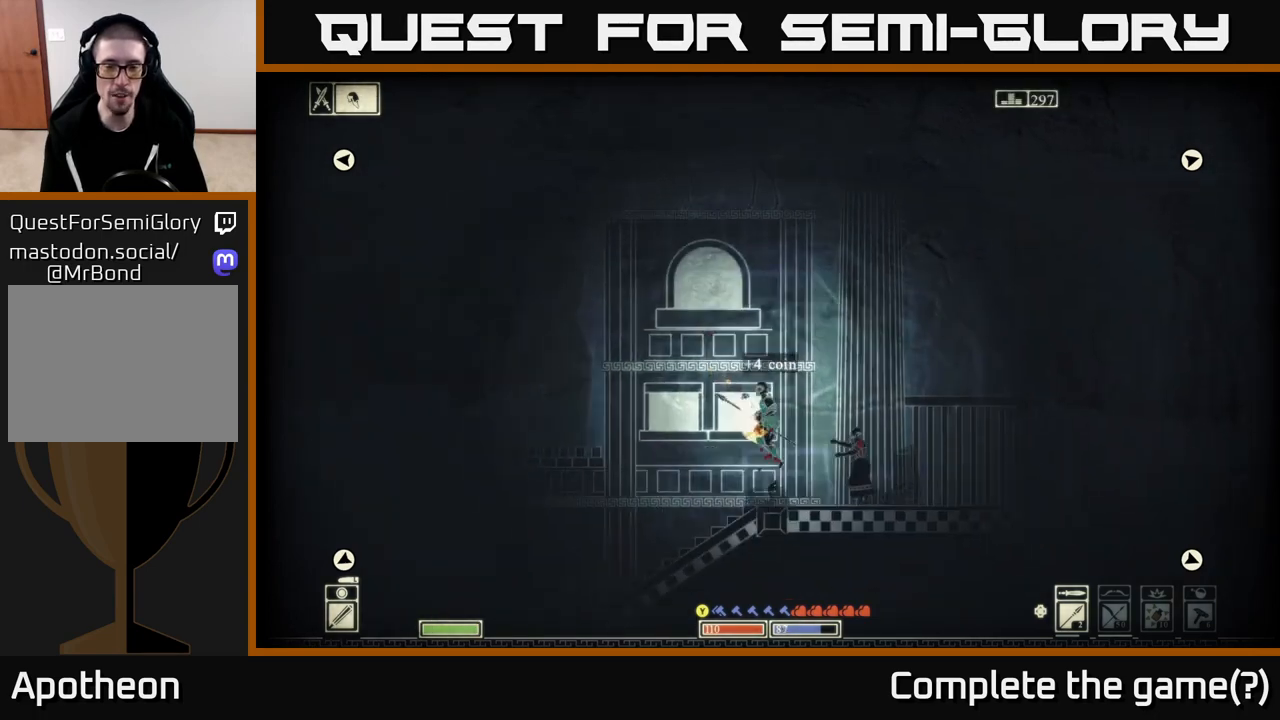
{"buttons": [], "left_stick": "center", "right_stick": "center", "events": [[483, "A", "up"], [483, "left_stick", "center"]]}
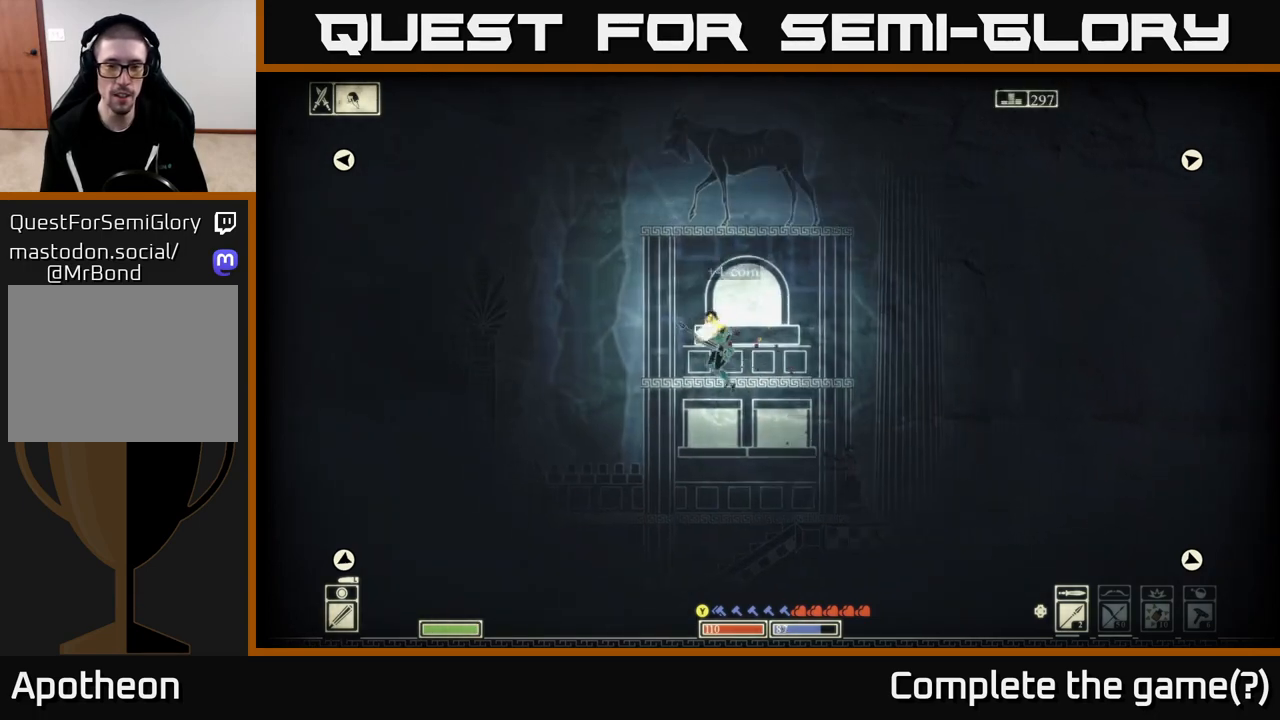
{"buttons": [], "left_stick": "left", "right_stick": "center", "events": [[50, "left_stick", "right"], [133, "left_stick", "center"], [183, "left_stick", "left"]]}
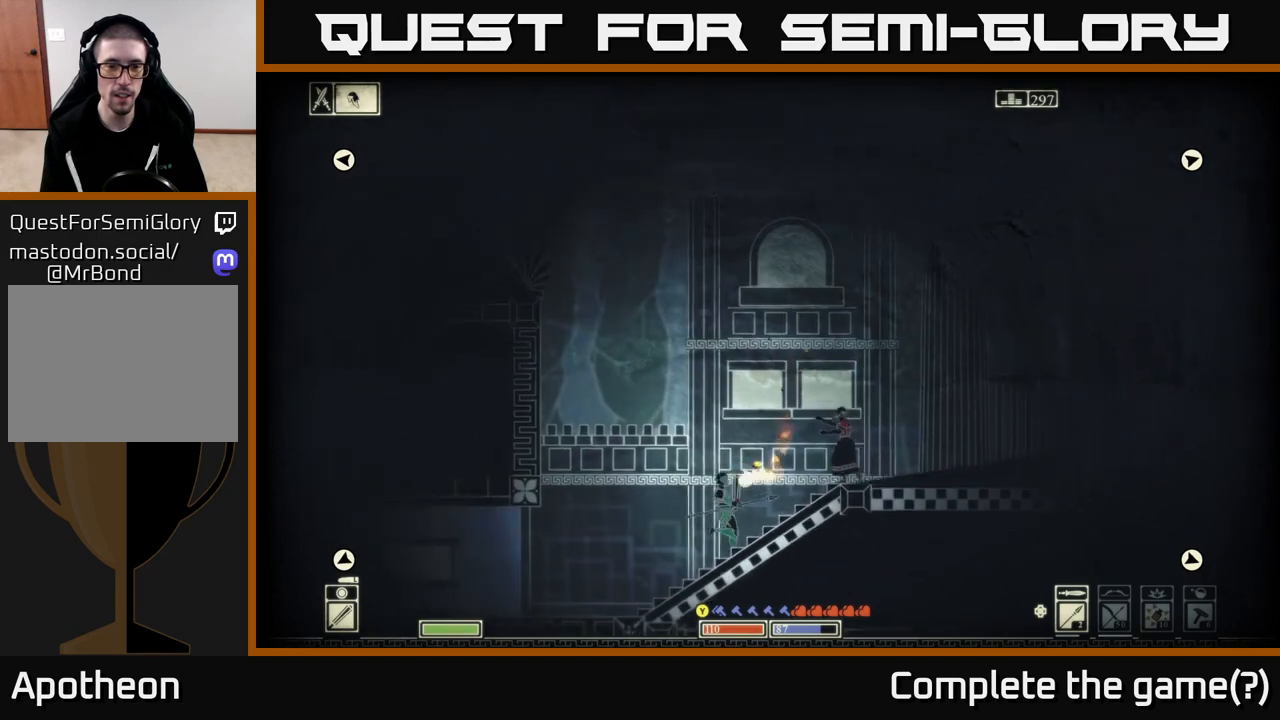
{"buttons": ["A"], "left_stick": "left", "right_stick": "center", "events": [[83, "A", "down"]]}
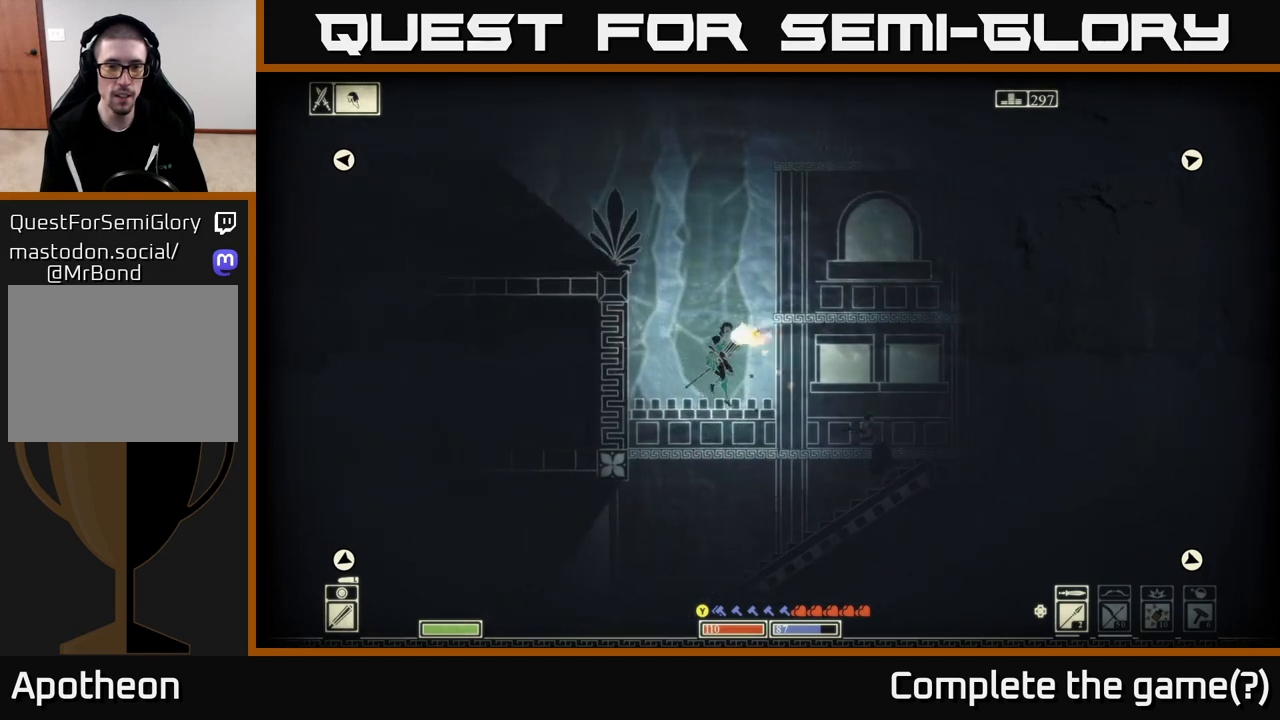
{"buttons": [], "left_stick": "center", "right_stick": "right", "events": [[117, "A", "up"], [167, "left_stick", "center"], [217, "left_stick", "right"], [350, "left_stick", "center"], [367, "right_stick", "right"]]}
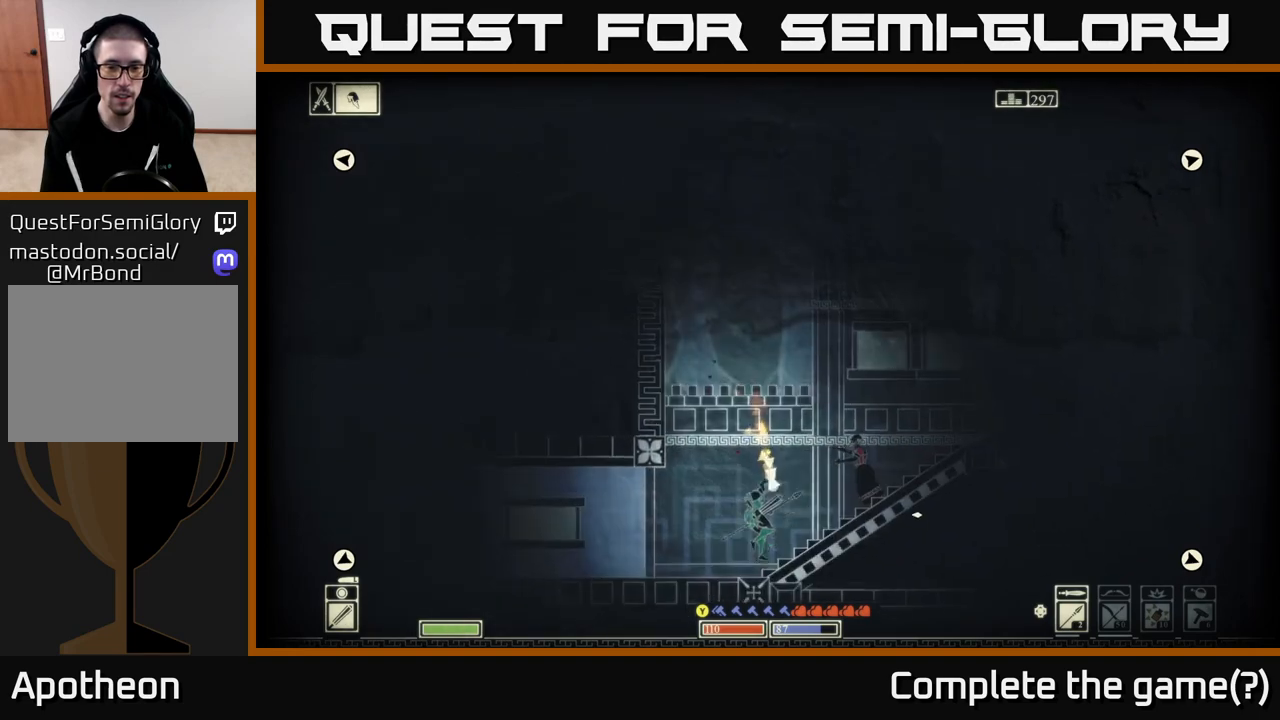
{"buttons": [], "left_stick": "center", "right_stick": "right", "events": [[83, "left_stick", "left"], [350, "R2", "down"], [383, "left_stick", "center"], [467, "R2", "up"]]}
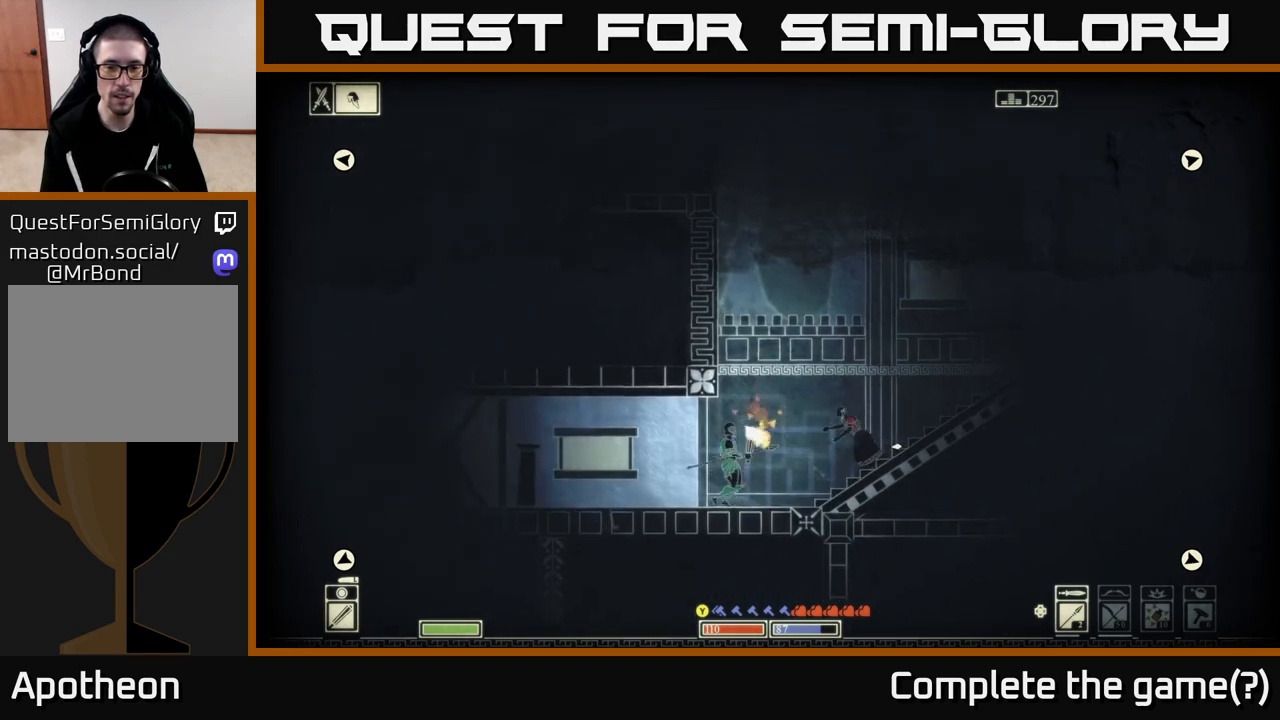
{"buttons": [], "left_stick": "center", "right_stick": "right", "events": [[117, "left_stick", "left"], [350, "left_stick", "center"]]}
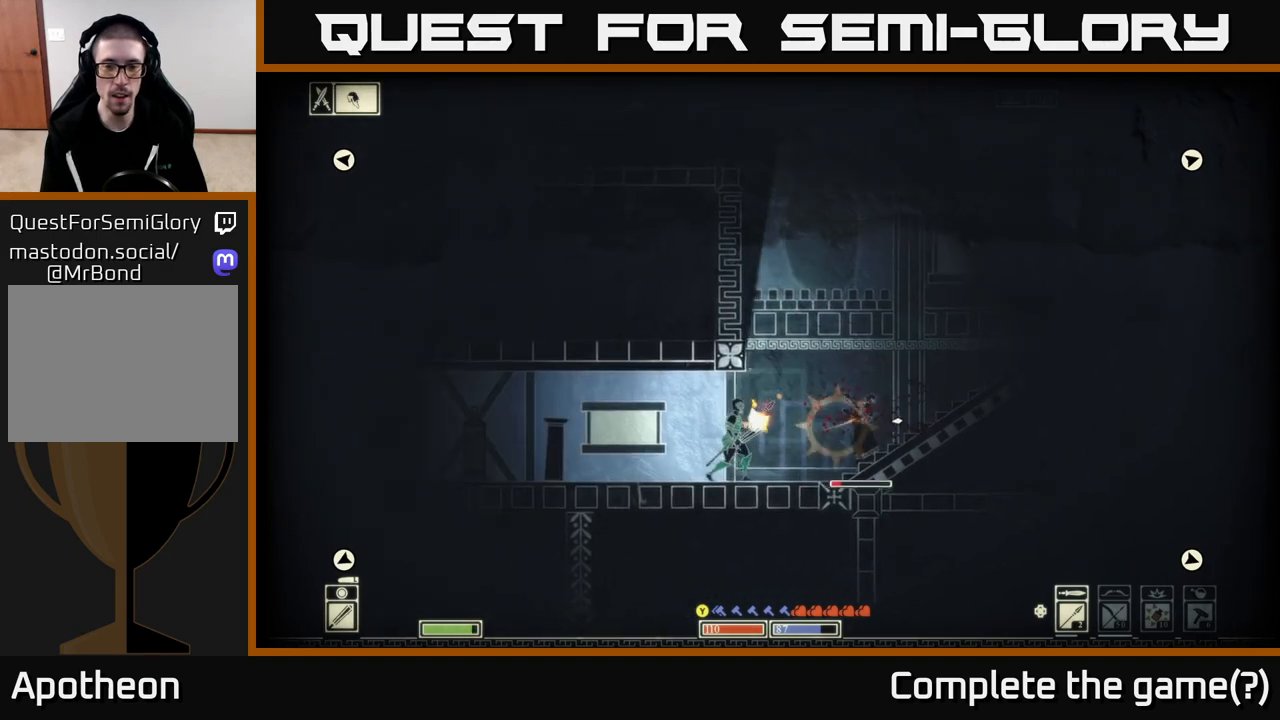
{"buttons": [], "left_stick": "left", "right_stick": "right", "events": [[17, "left_stick", "left"], [200, "left_stick", "center"], [333, "R2", "down"], [433, "R2", "up"], [483, "left_stick", "left"]]}
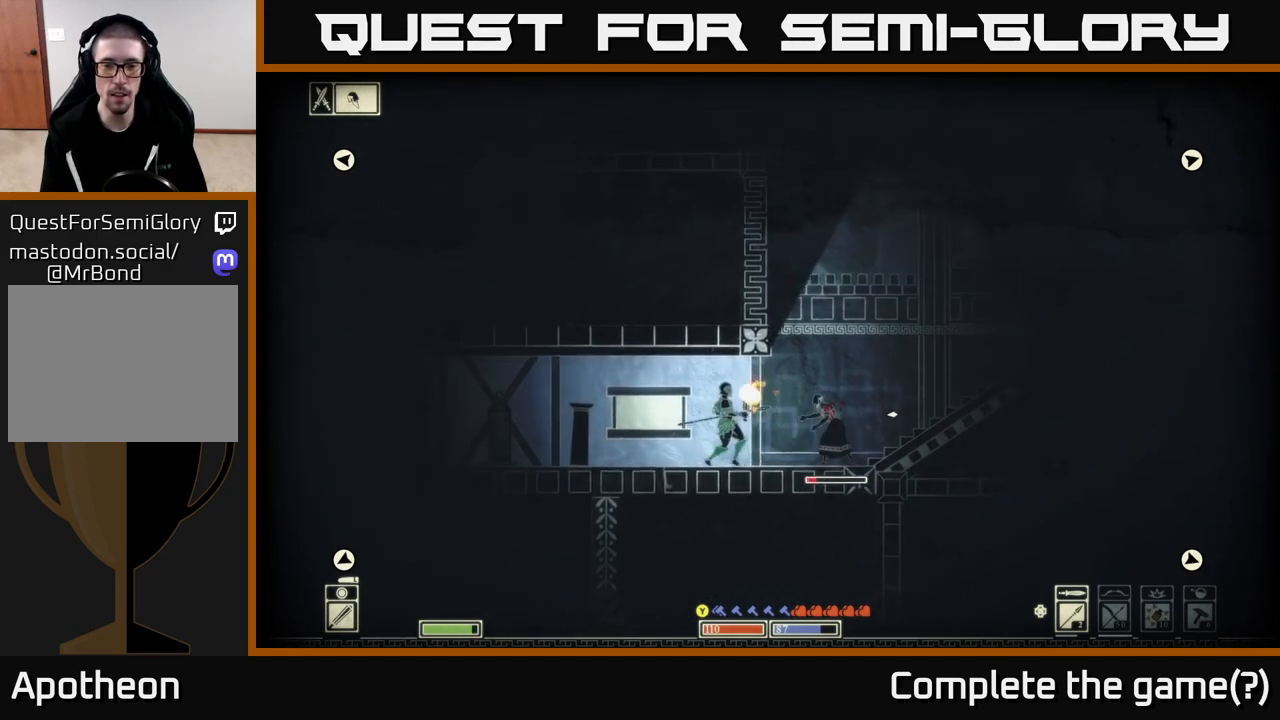
{"buttons": [], "left_stick": "center", "right_stick": "right", "events": [[217, "left_stick", "center"]]}
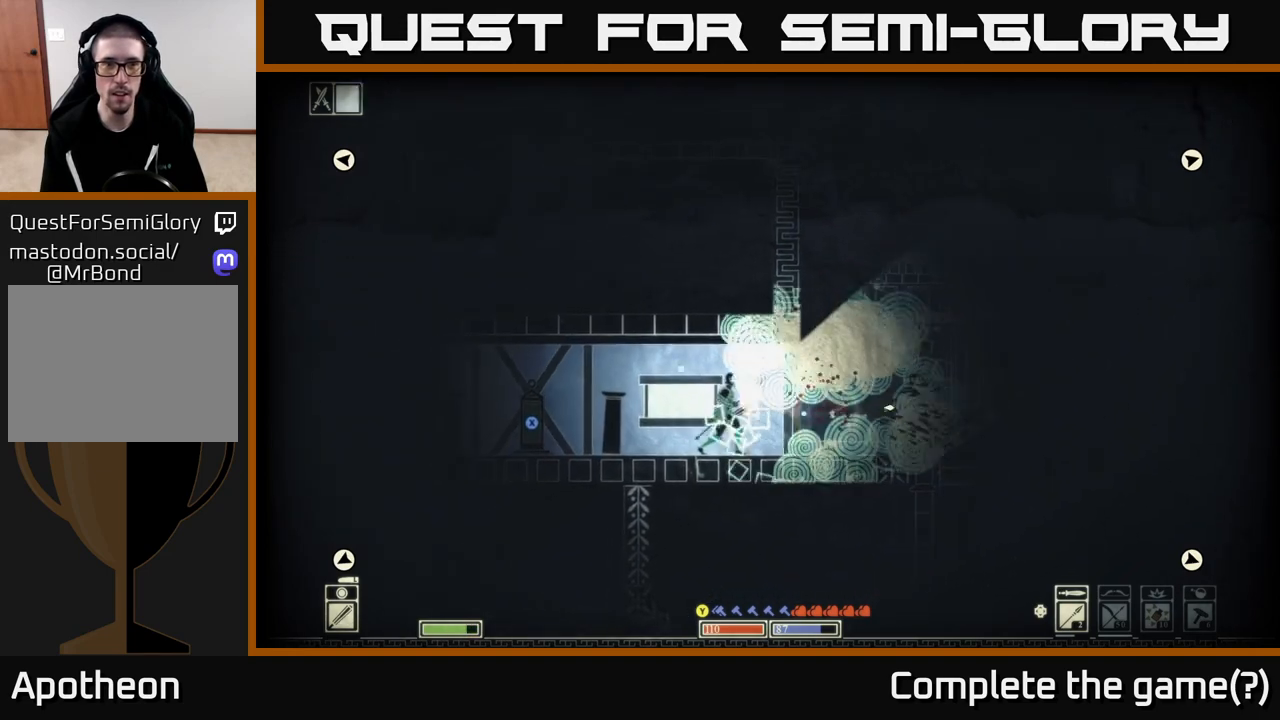
{"buttons": [], "left_stick": "right", "right_stick": "center", "events": [[150, "left_stick", "right"], [400, "right_stick", "center"]]}
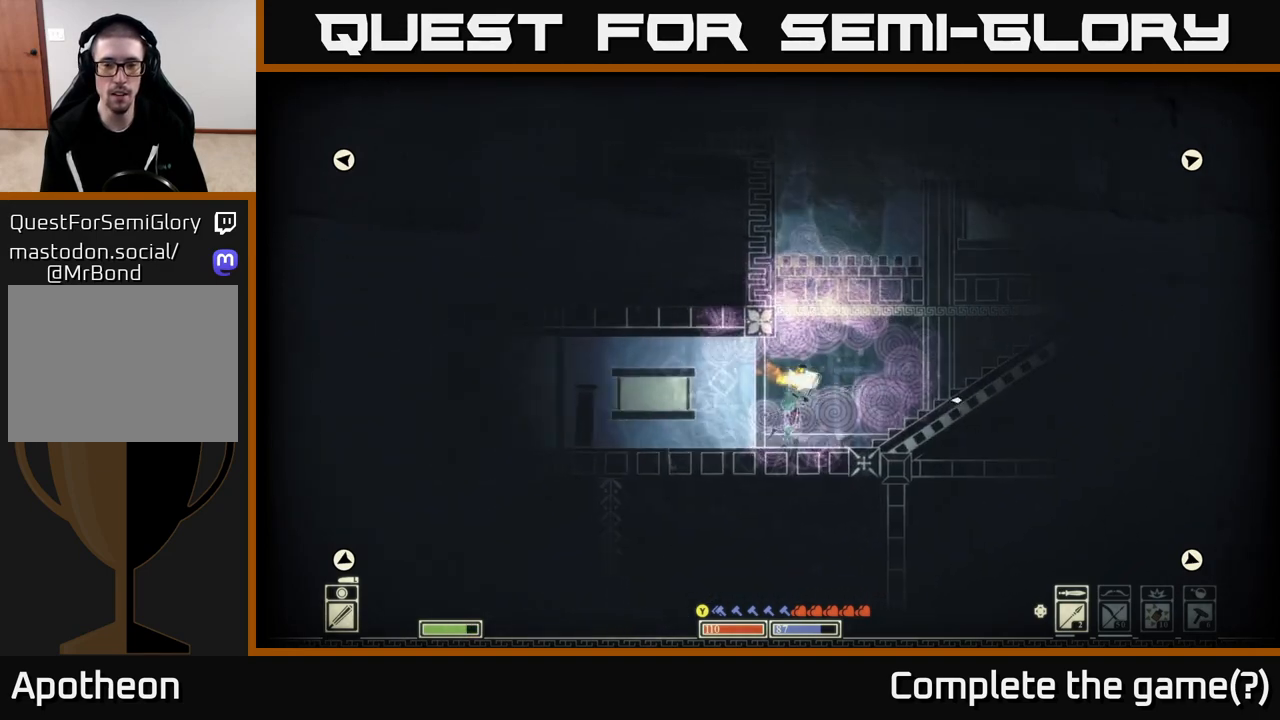
{"buttons": [], "left_stick": "right", "right_stick": "center", "events": []}
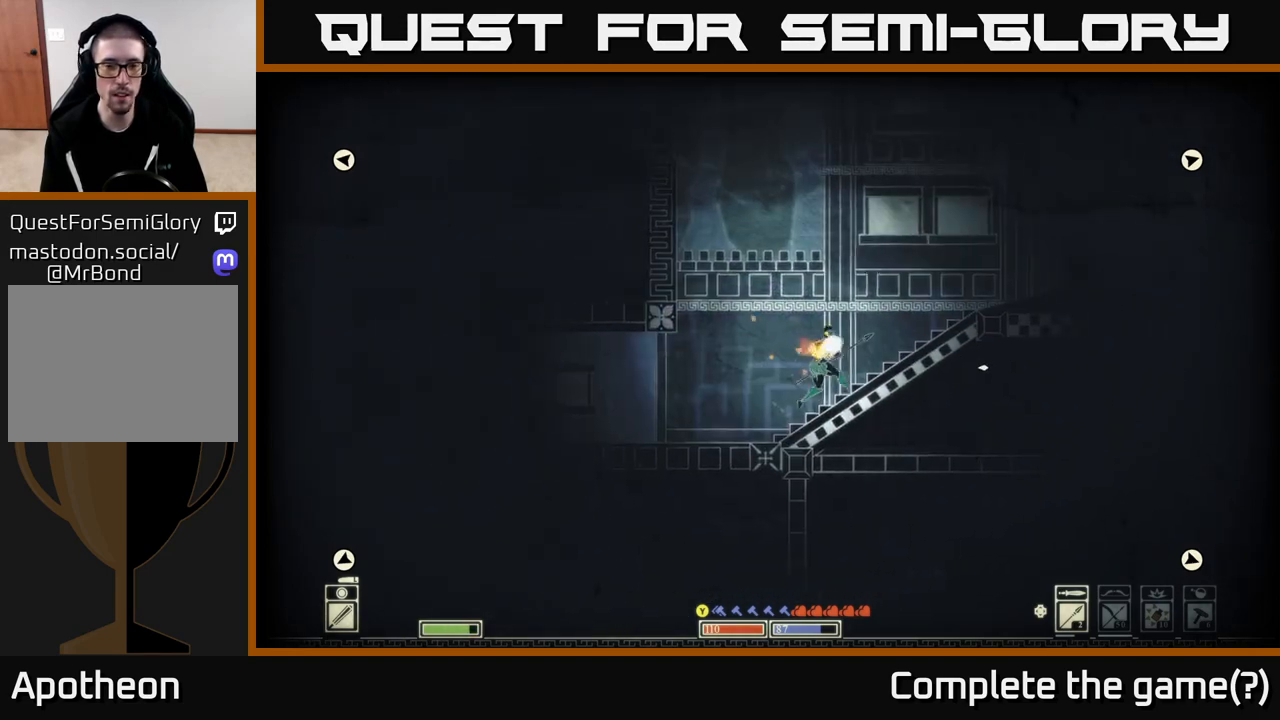
{"buttons": [], "left_stick": "right", "right_stick": "center", "events": []}
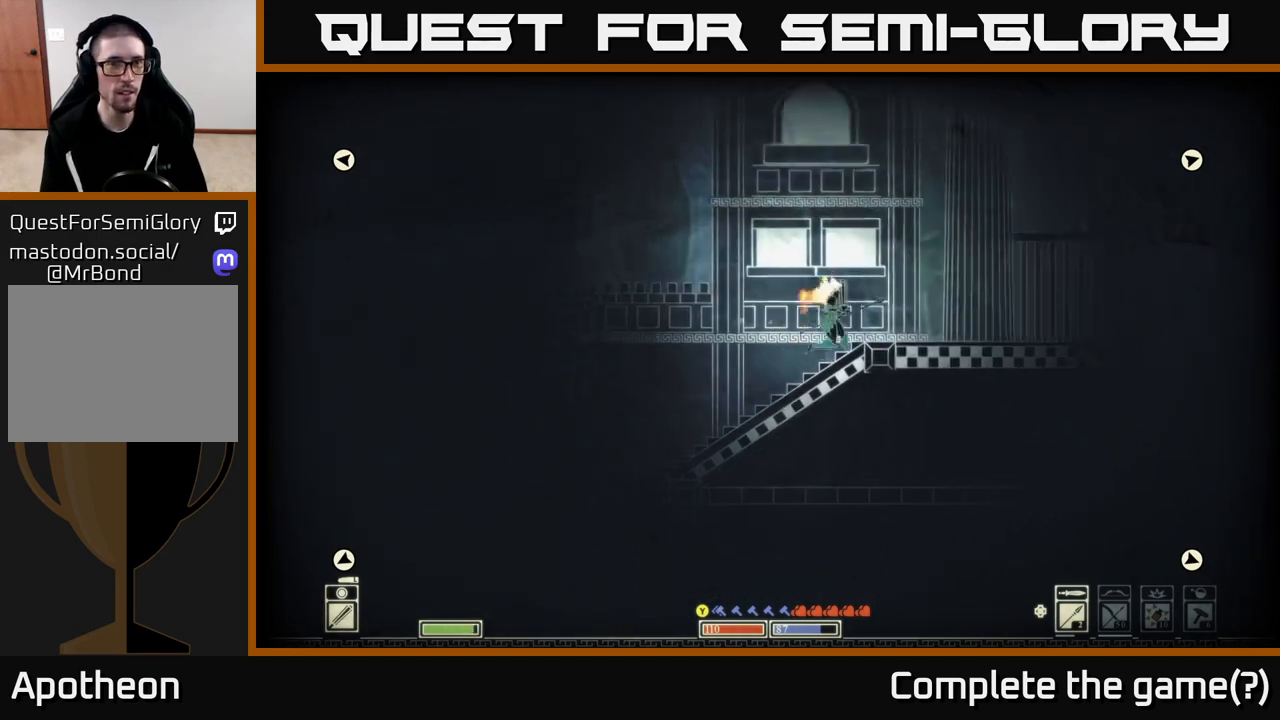
{"buttons": [], "left_stick": "right", "right_stick": "center", "events": []}
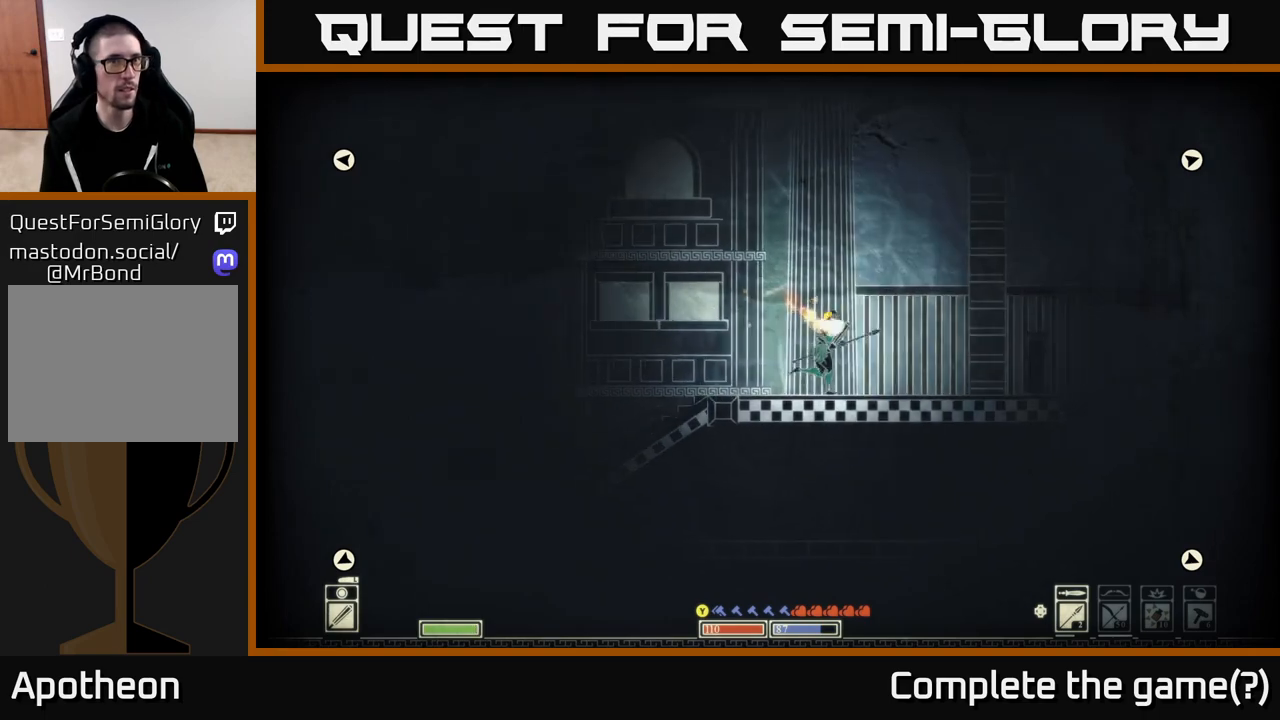
{"buttons": [], "left_stick": "right", "right_stick": "center", "events": []}
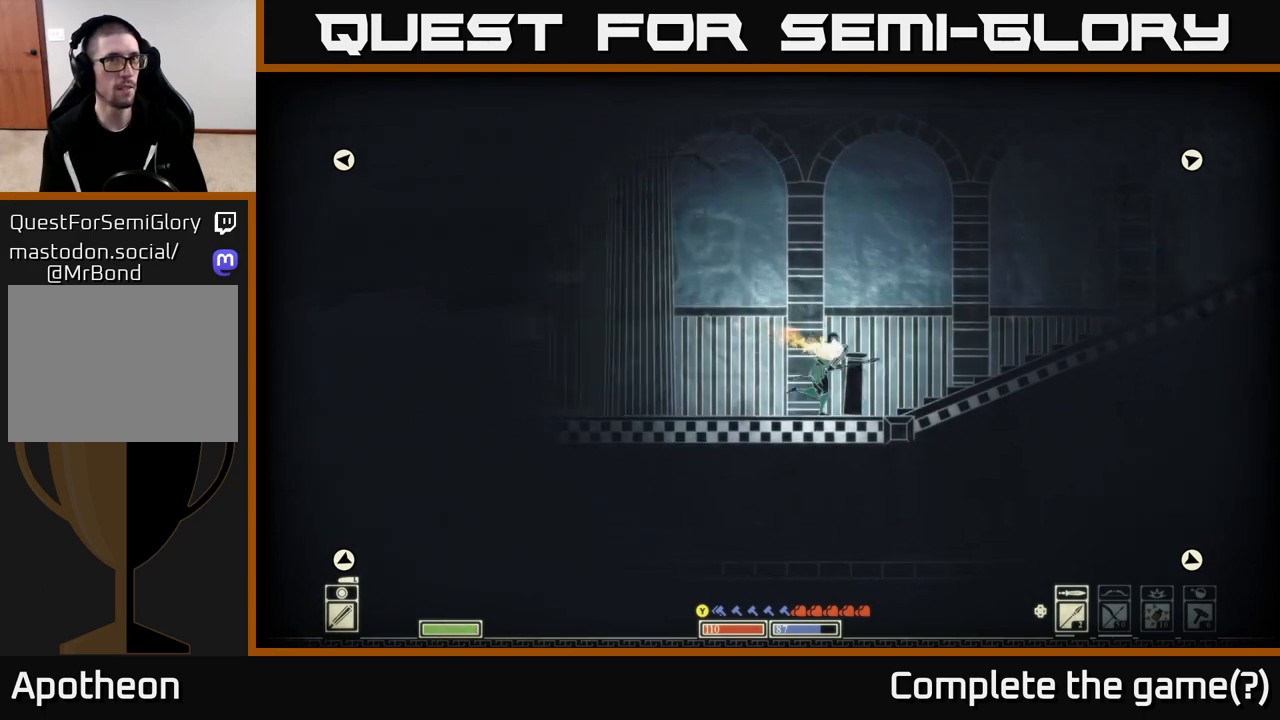
{"buttons": [], "left_stick": "left", "right_stick": "center", "events": [[33, "right_stick", "left"], [150, "left_stick", "left"], [383, "right_stick", "center"]]}